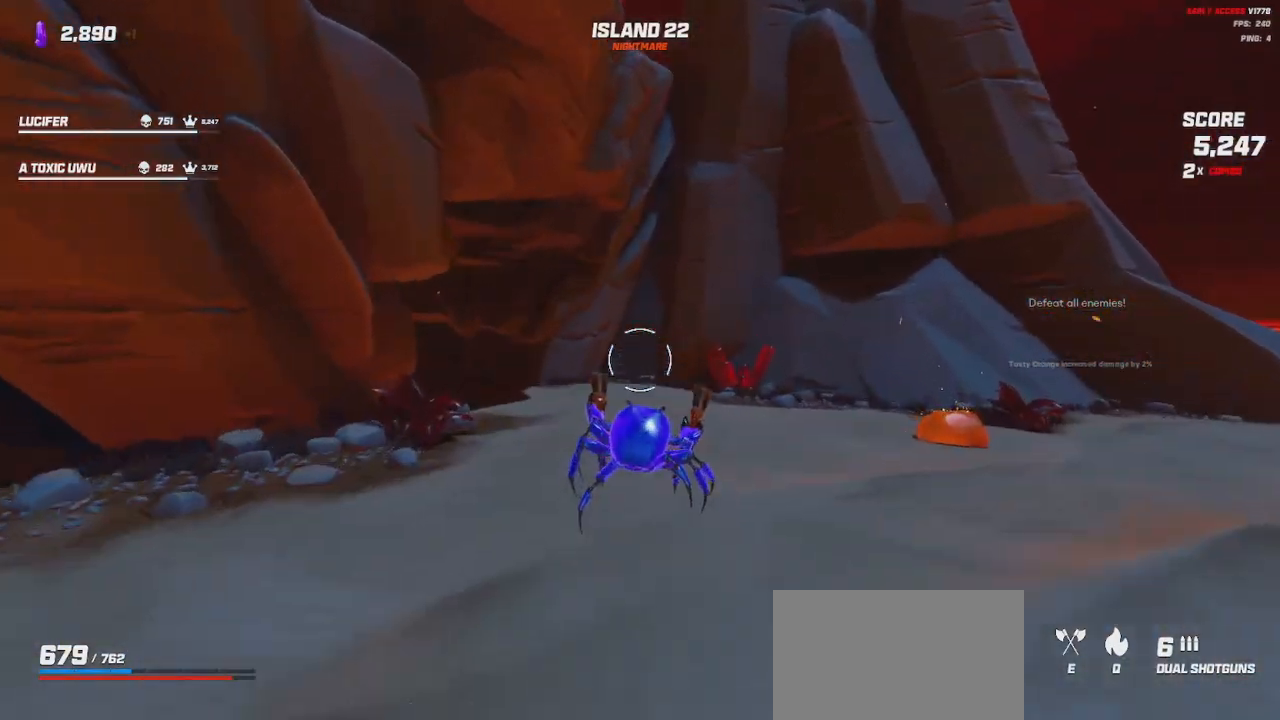
Gameplay with keyboard and mouse; each line is a JSON object with the keys and mouse buttons held at the frame after it. "events" lists presses ("down") and releases ("up") of "a", "ctrl", "d", "e", "q", "s", "shift", "space", "w", "mouse_left", "mouse_wheel", "mouse_right", "mouse_mb4" and "mouse_mb5" between this image and that frame as [ms after this image, input, new state], when the widget could be followed in between. "mouse_left", "mouse_wheel", "mouse_right", "mouse_mb4", "mouse_mb5" = the "left", "wheel", "right", "mb4", "mb5" buttons of the "mouse" list. No other keys are recorded. "wheel" means that the mouse wheel is clicked or scrolled. Mouse movement is not recorded.
{"keys": ["shift", "w"], "mouse": [], "events": [[183, "space", "down"], [317, "space", "up"]]}
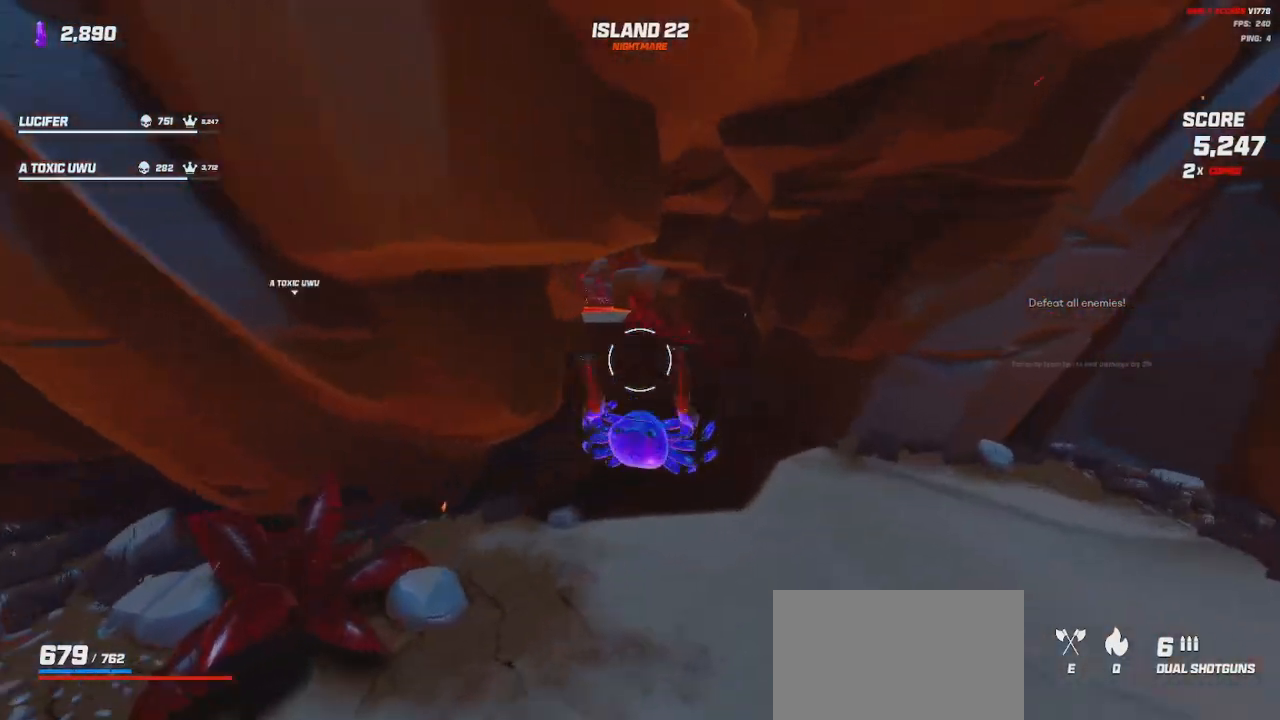
{"keys": ["shift", "w"], "mouse": [], "events": []}
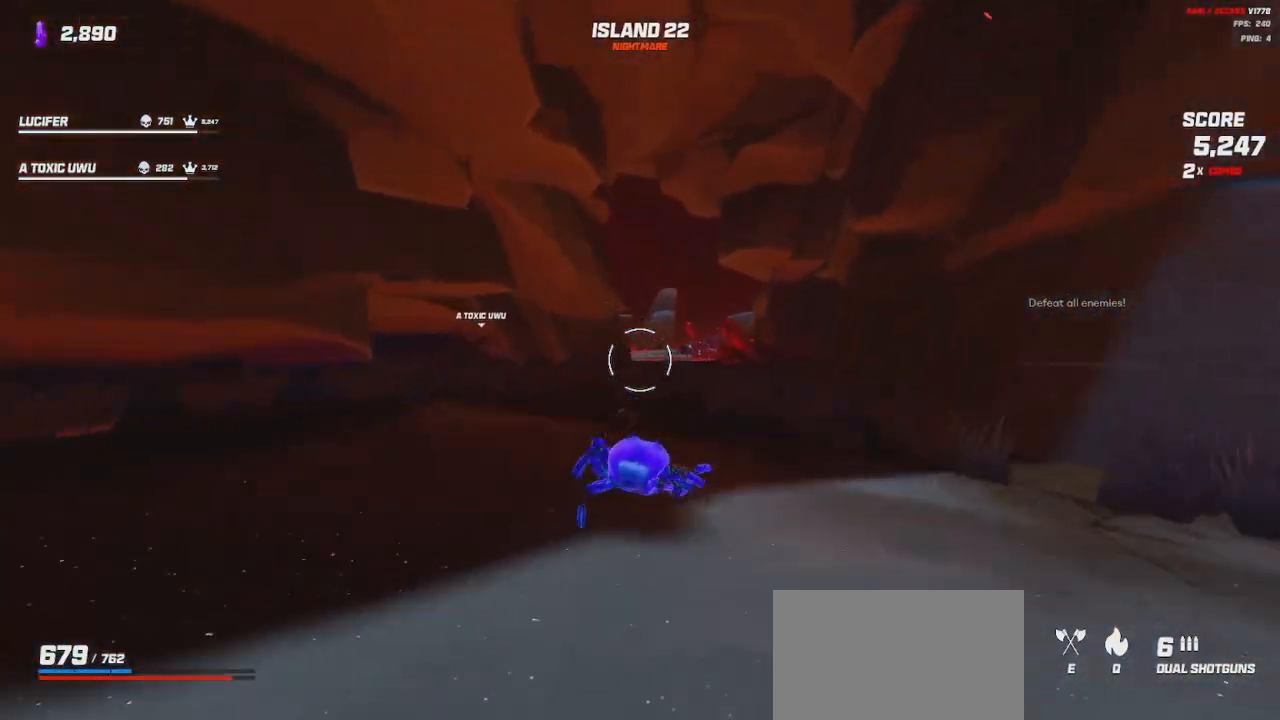
{"keys": ["shift", "w"], "mouse": [], "events": [[100, "space", "down"], [250, "space", "up"]]}
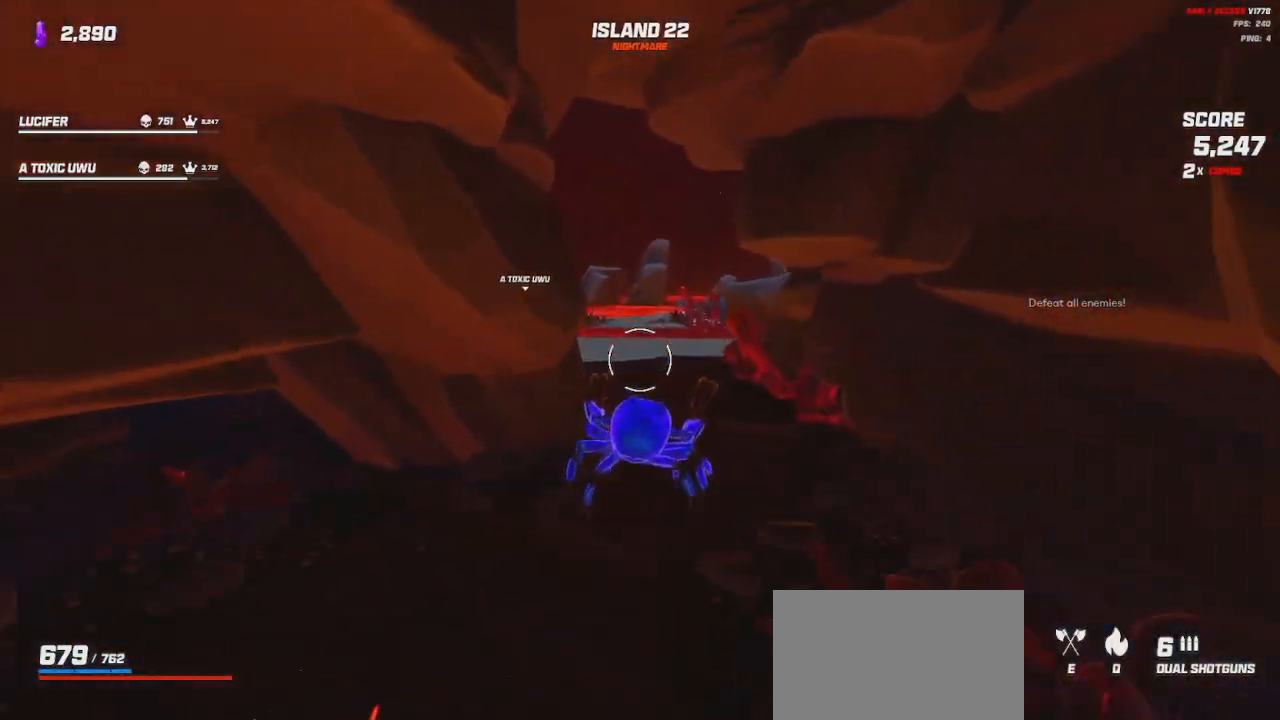
{"keys": ["shift", "w"], "mouse": [], "events": [[17, "space", "down"], [150, "space", "up"]]}
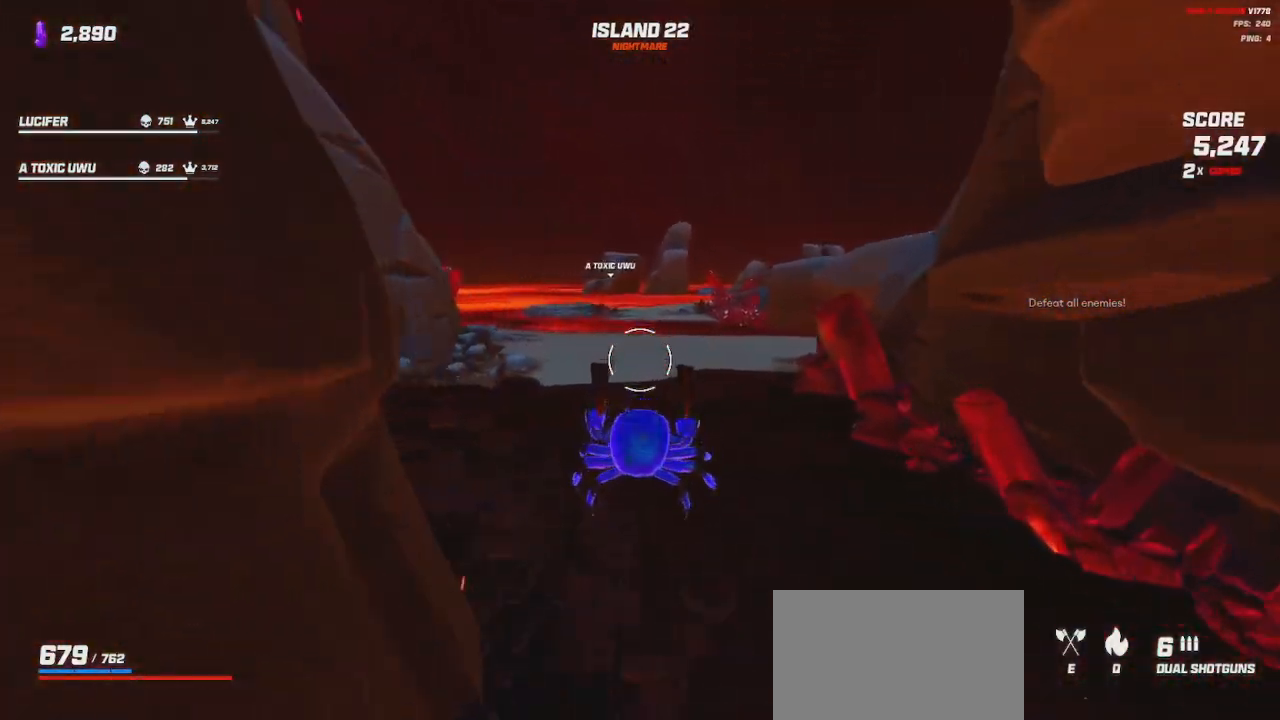
{"keys": ["shift", "w"], "mouse": [], "events": [[367, "space", "down"], [483, "space", "up"]]}
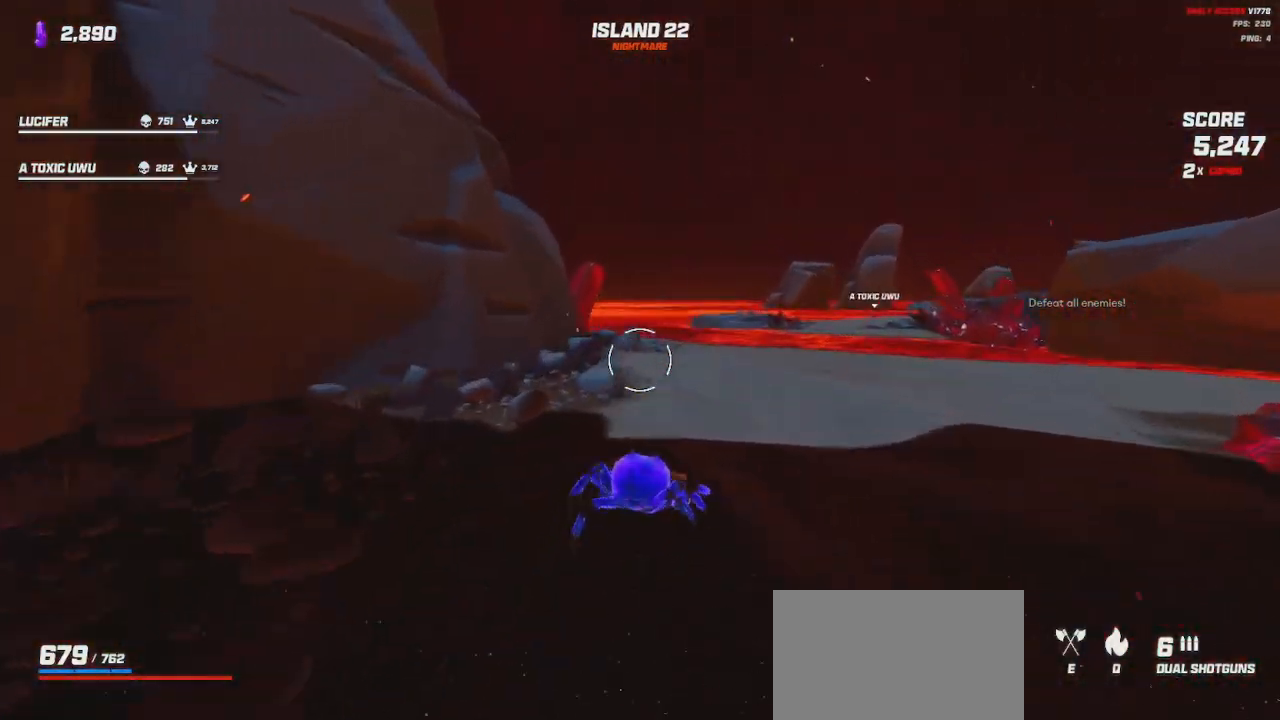
{"keys": ["shift", "w"], "mouse": [], "events": [[217, "space", "down"], [400, "space", "up"]]}
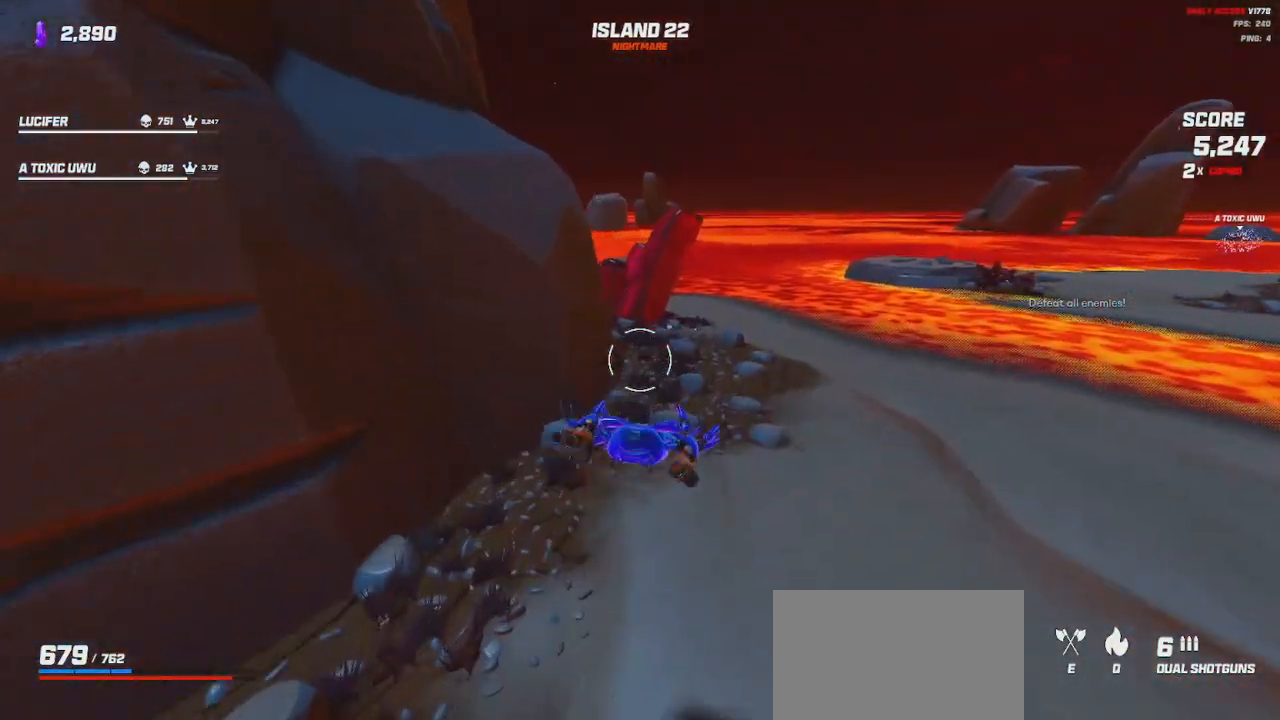
{"keys": ["shift", "w"], "mouse": [], "events": [[100, "d", "down"], [400, "d", "up"]]}
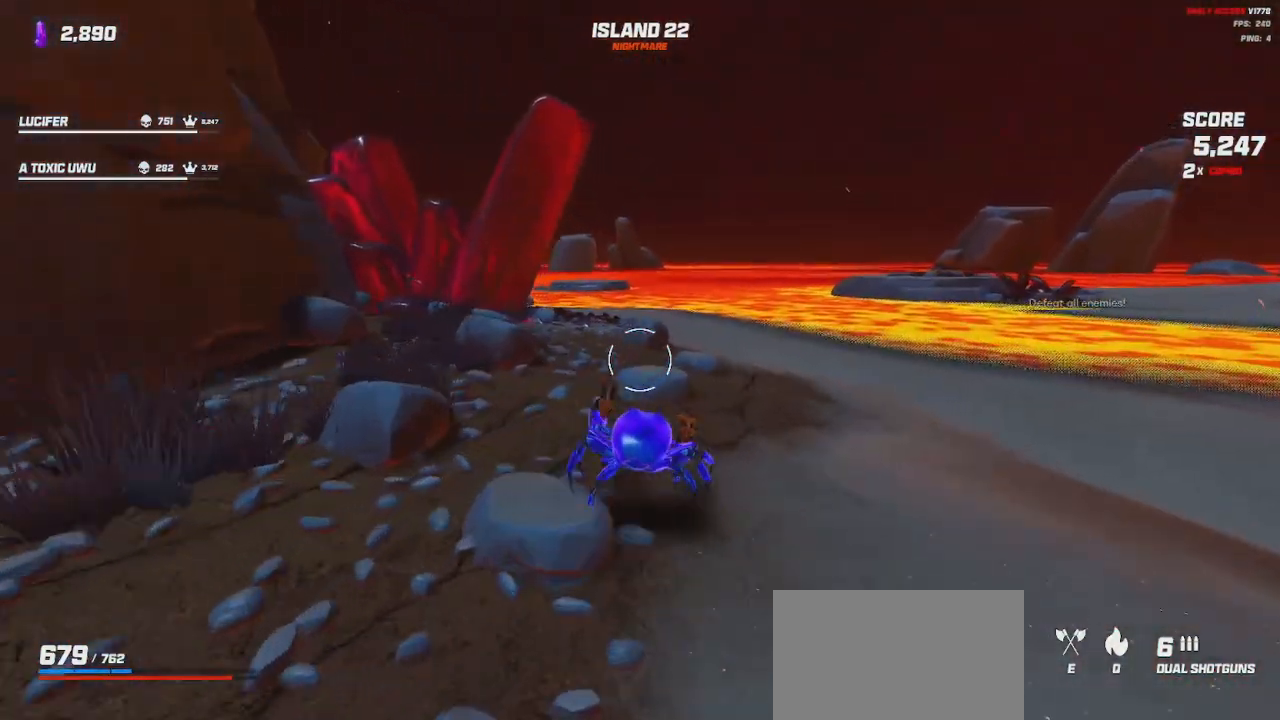
{"keys": ["shift", "w"], "mouse": [], "events": [[100, "space", "down"], [217, "space", "up"]]}
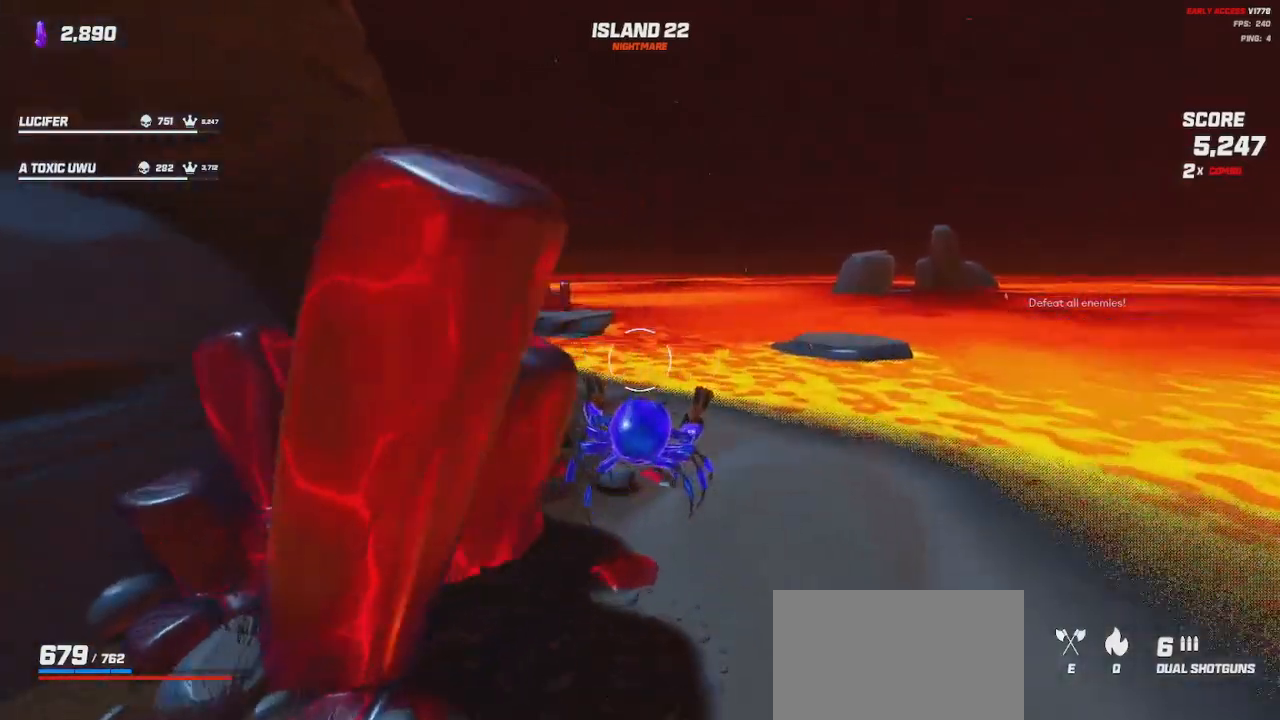
{"keys": ["a", "shift", "w"], "mouse": [], "events": [[133, "space", "down"], [283, "space", "up"], [317, "a", "down"]]}
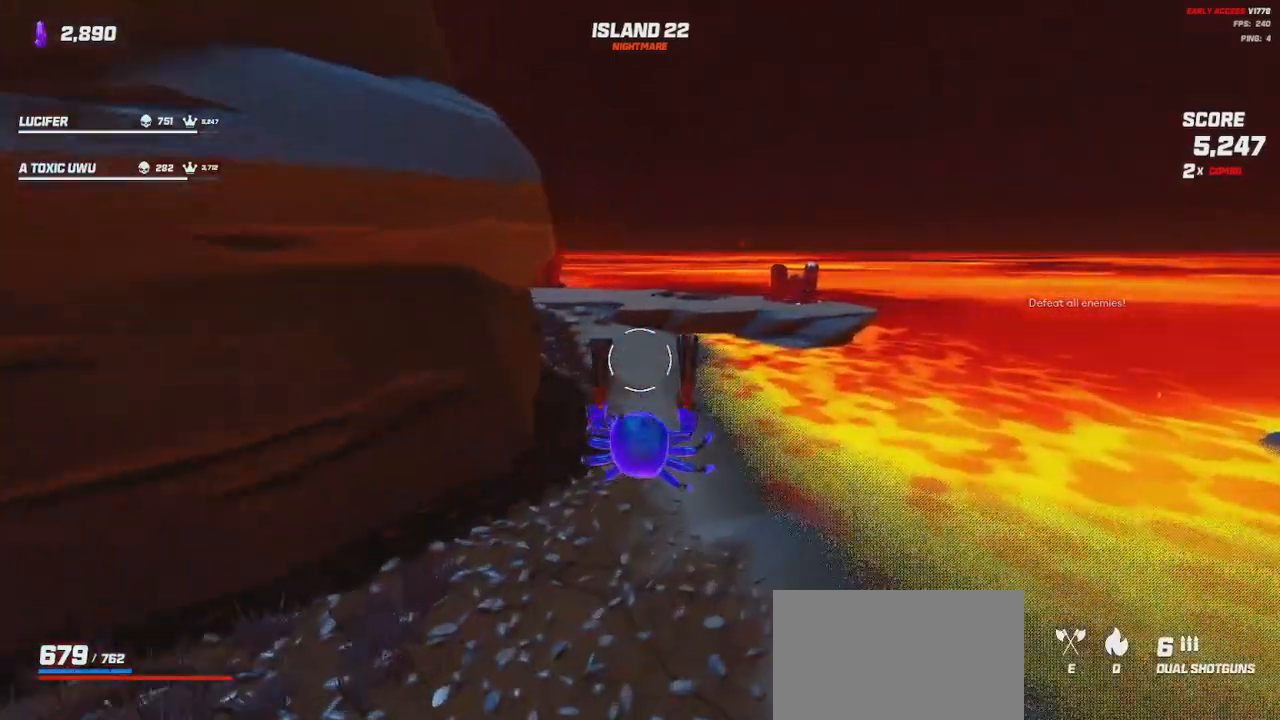
{"keys": ["shift", "w"], "mouse": [], "events": [[350, "a", "up"]]}
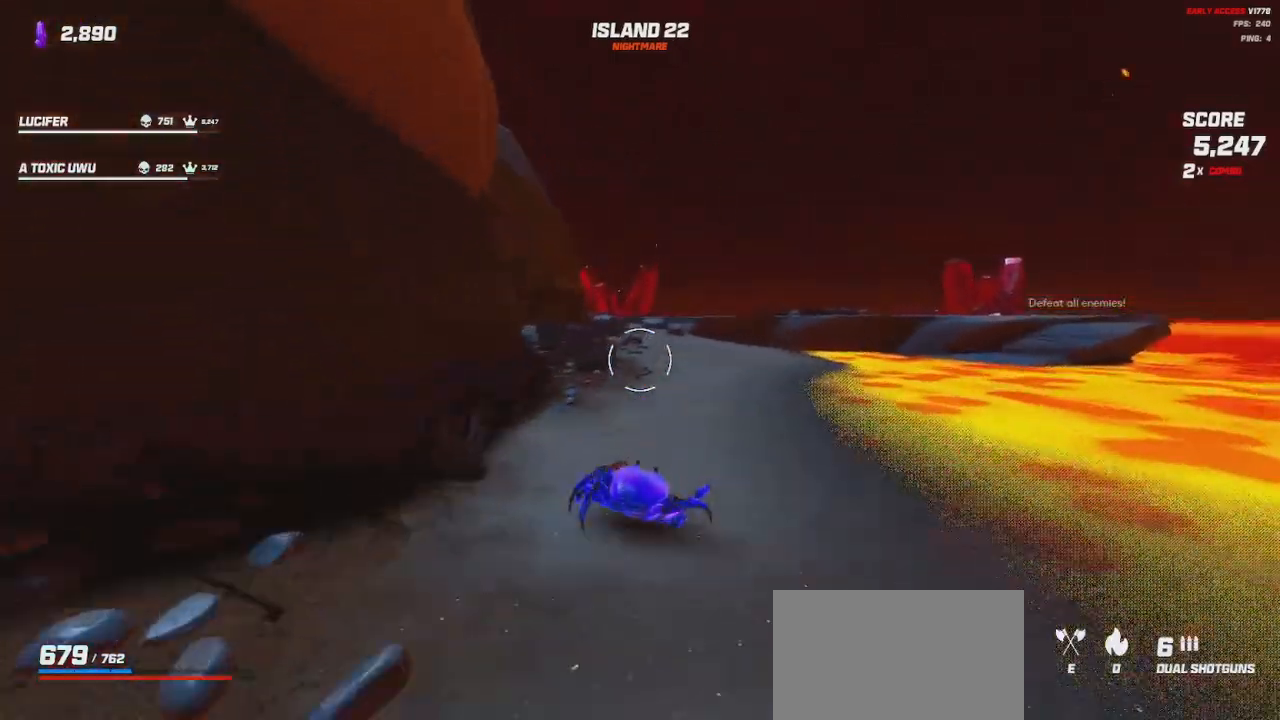
{"keys": ["shift", "space", "w"], "mouse": [], "events": [[17, "space", "down"], [133, "space", "up"], [383, "space", "down"]]}
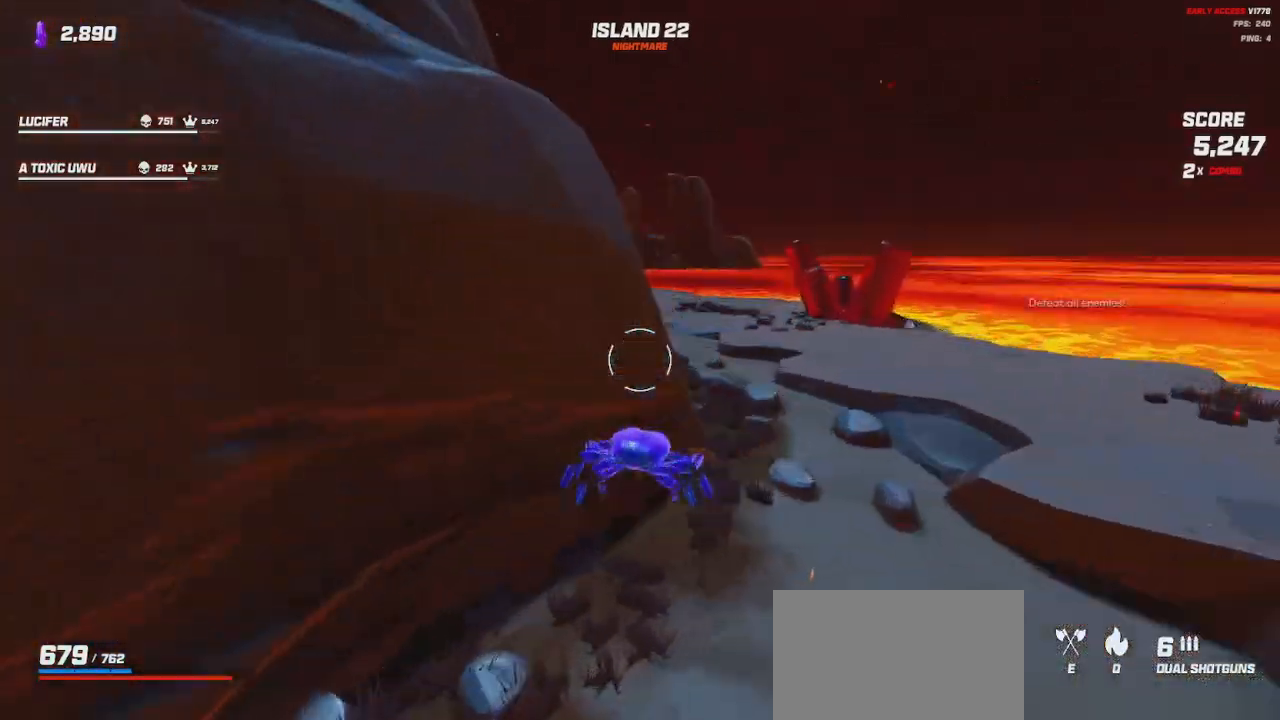
{"keys": ["shift", "w"], "mouse": [], "events": [[33, "space", "up"], [83, "d", "down"], [267, "d", "up"]]}
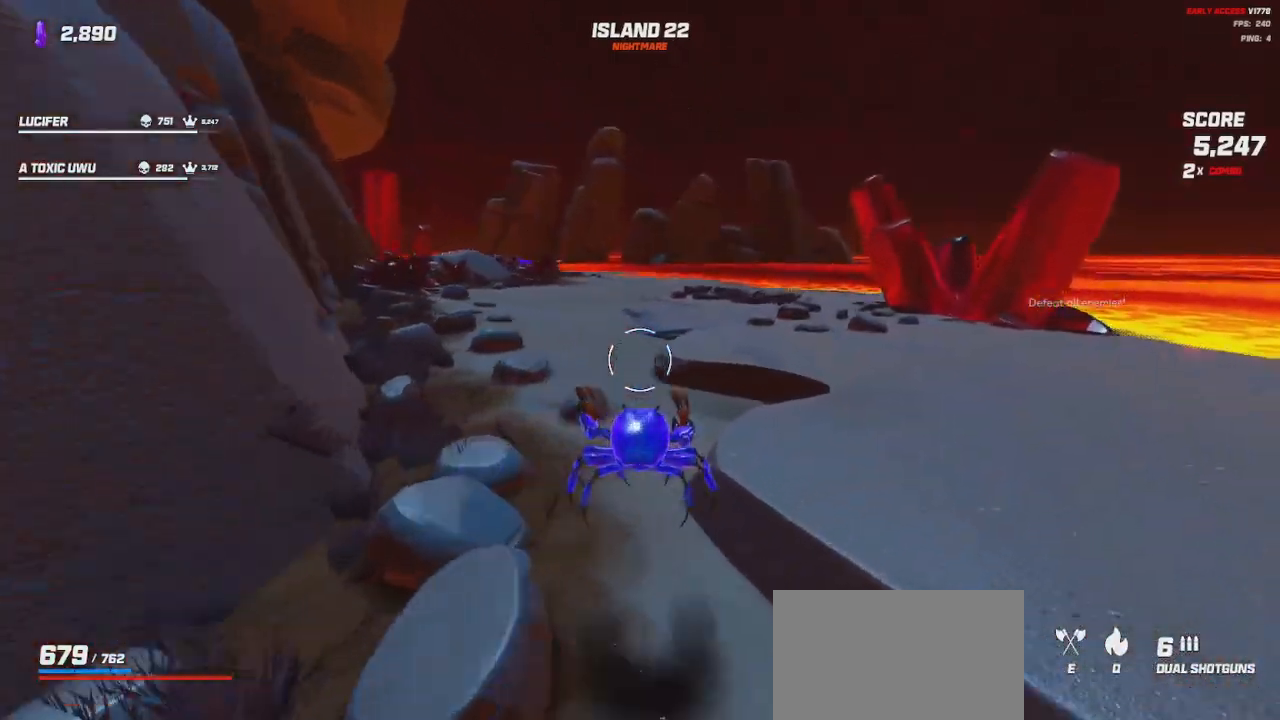
{"keys": ["shift", "w"], "mouse": [], "events": [[283, "space", "down"], [417, "space", "up"]]}
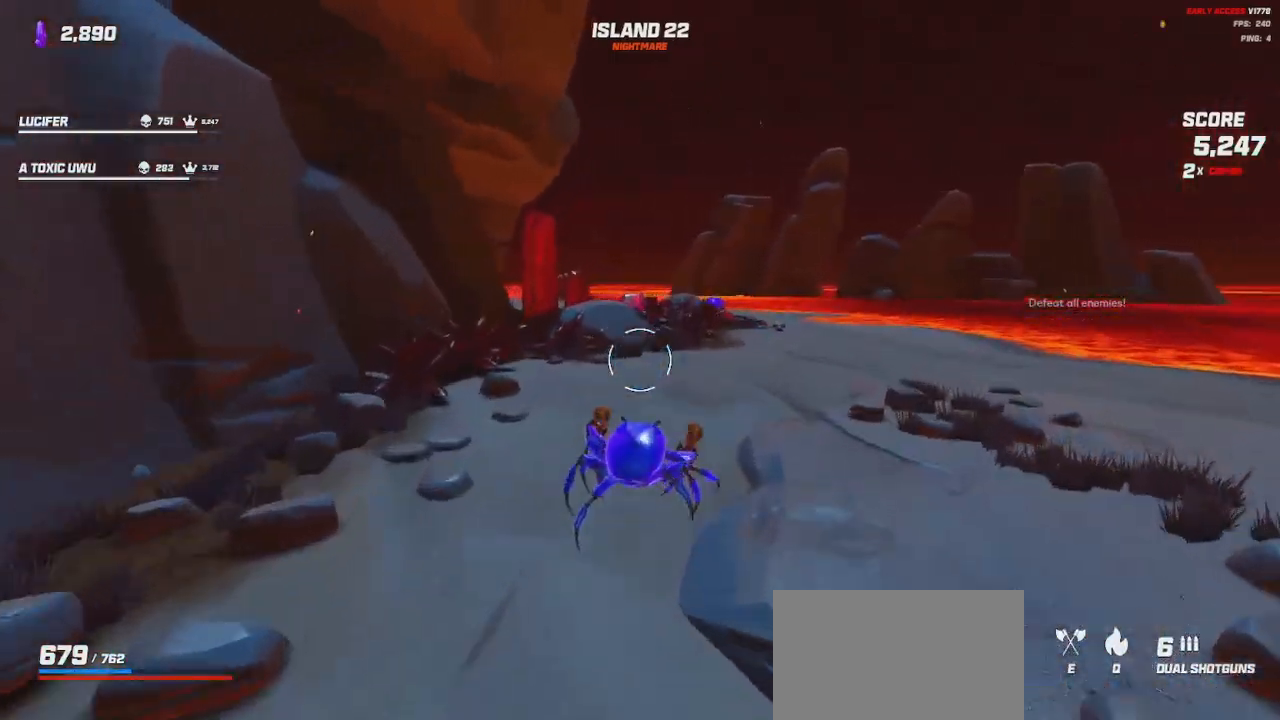
{"keys": ["shift", "w"], "mouse": [], "events": []}
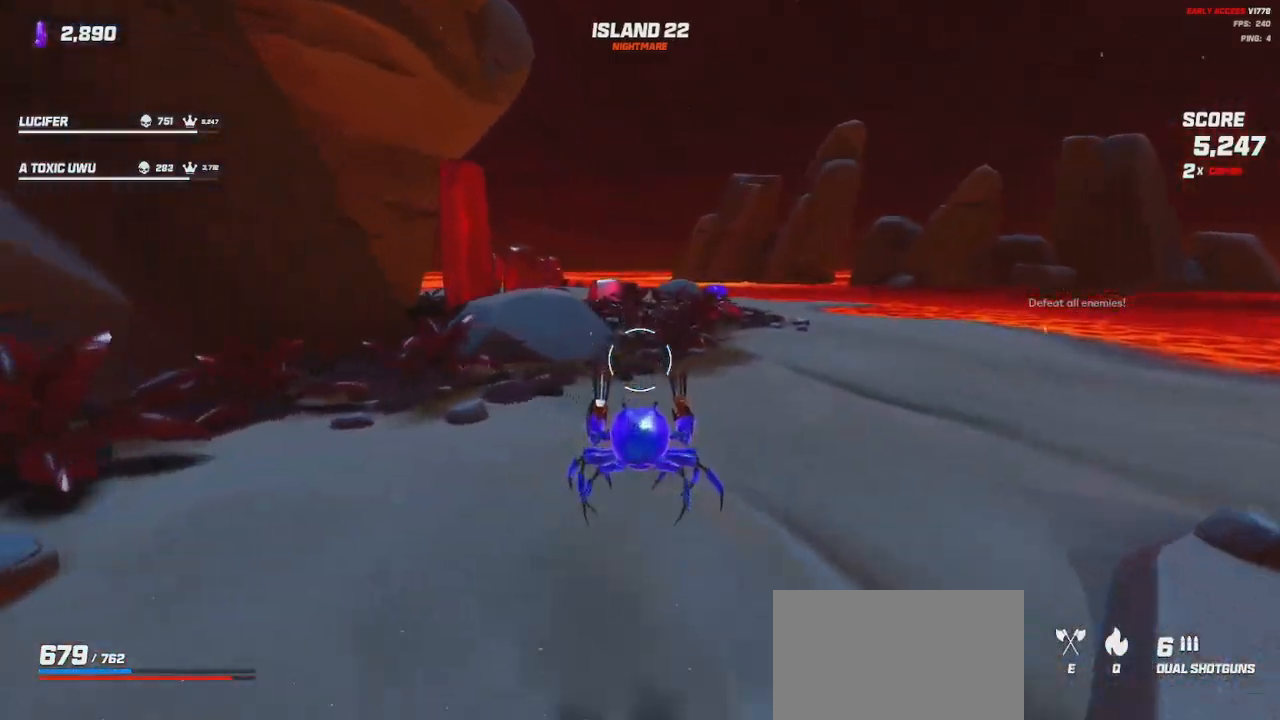
{"keys": ["w"], "mouse": [], "events": [[300, "space", "down"], [367, "shift", "up"], [383, "space", "up"]]}
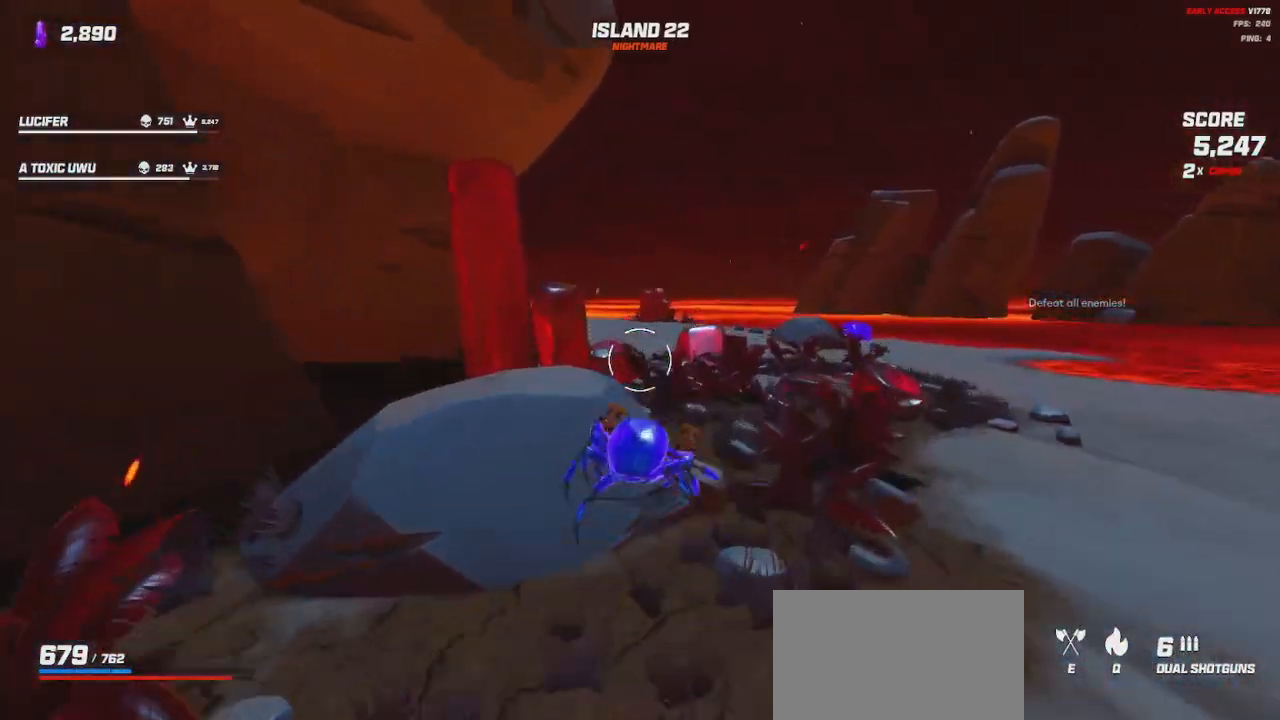
{"keys": ["w"], "mouse": [], "events": [[233, "space", "down"], [383, "space", "up"]]}
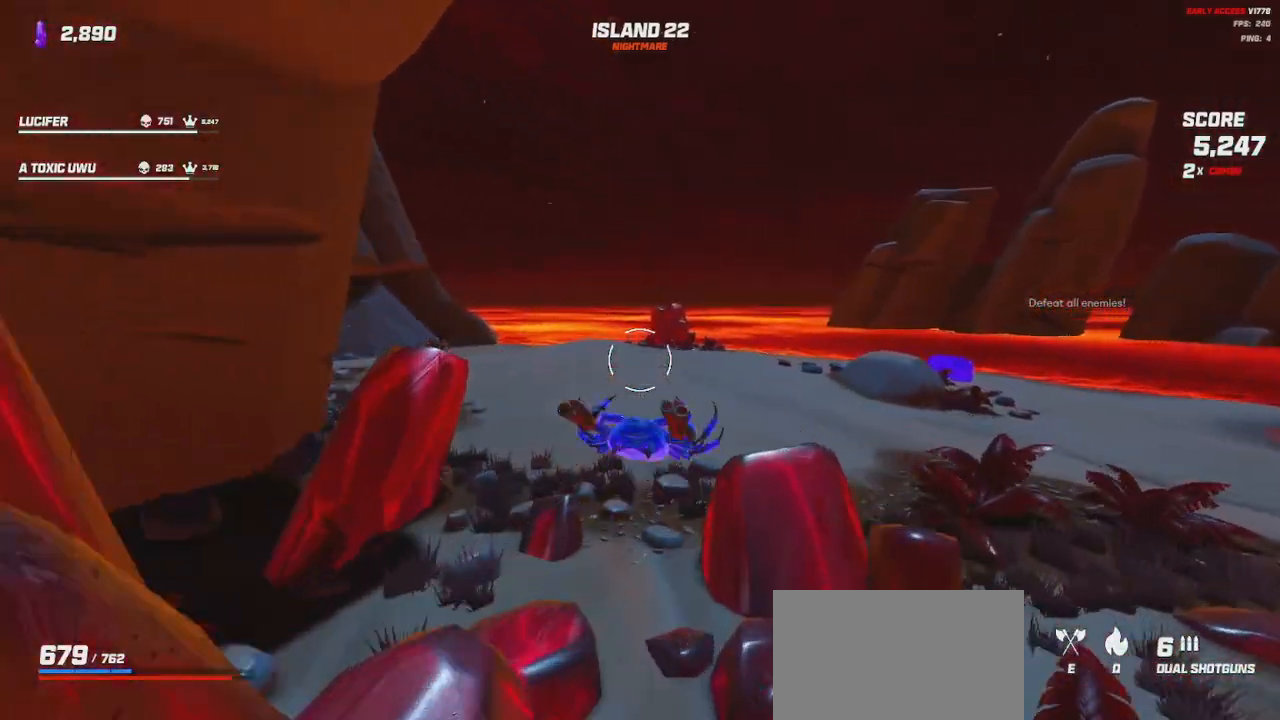
{"keys": ["shift", "w"], "mouse": [], "events": [[183, "shift", "down"]]}
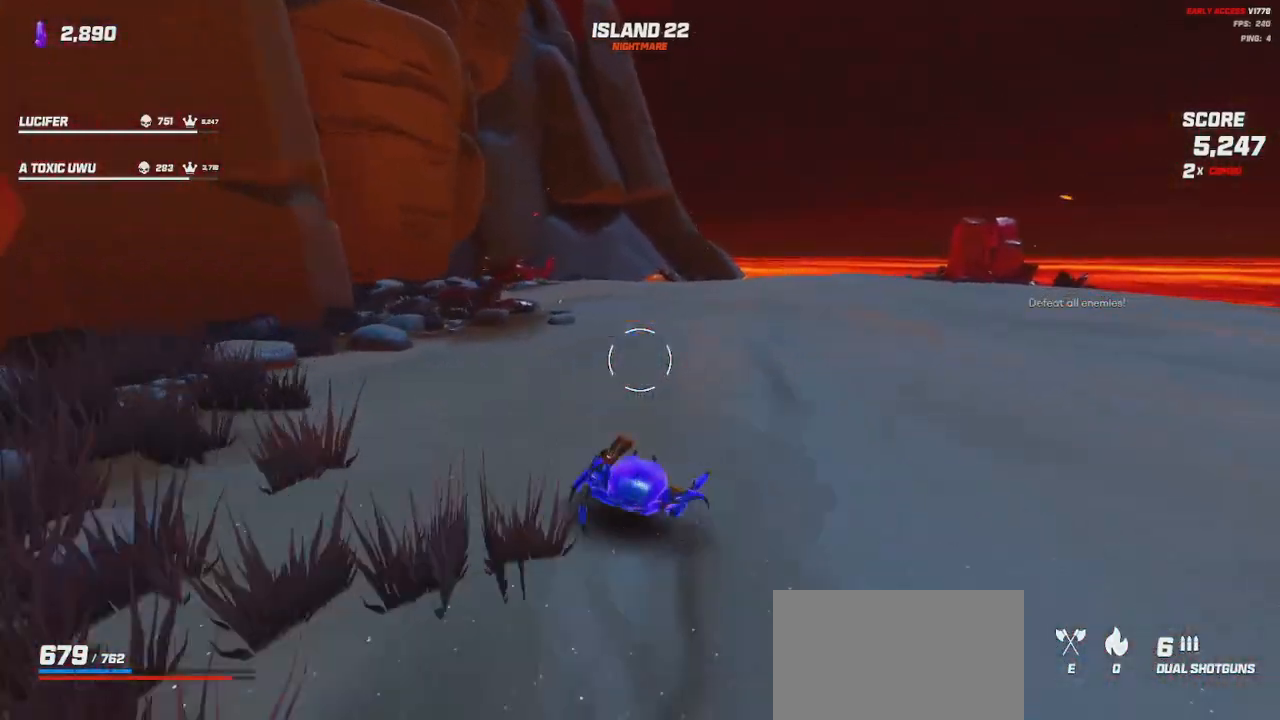
{"keys": ["space", "w"], "mouse": [], "events": [[150, "shift", "up"], [150, "space", "down"], [250, "space", "up"], [483, "space", "down"]]}
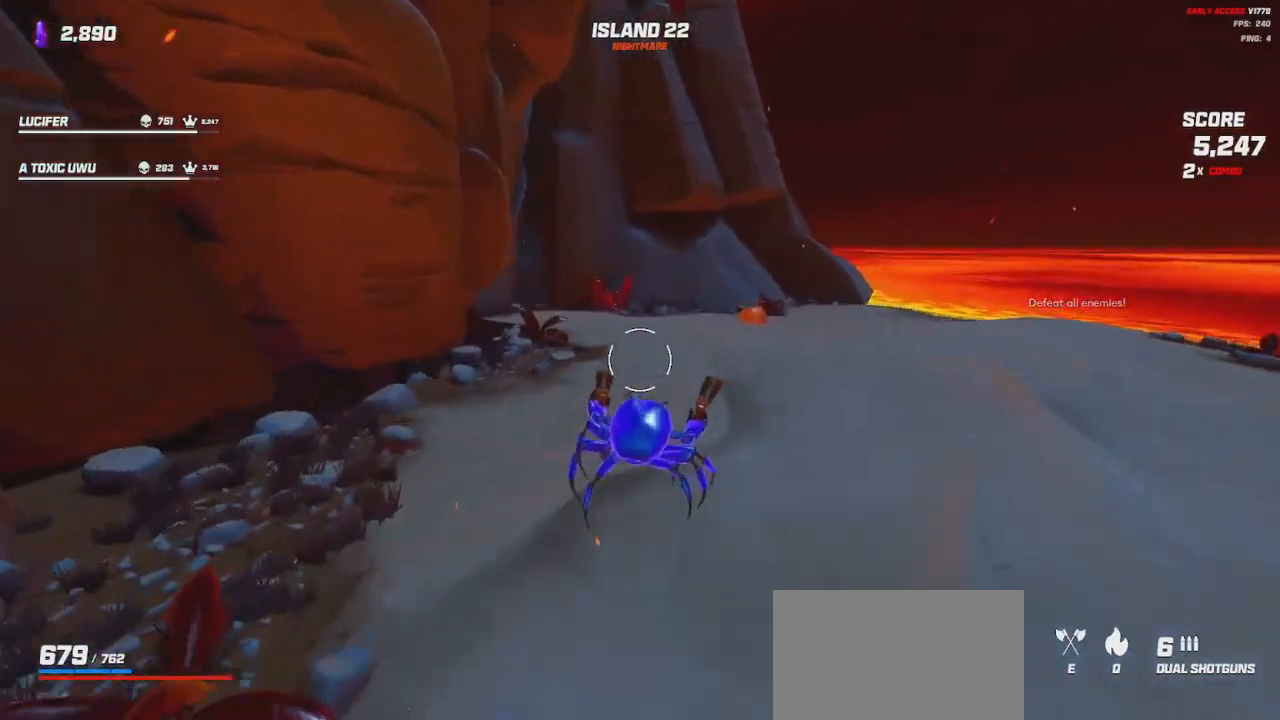
{"keys": ["shift", "w"], "mouse": [], "events": [[133, "space", "up"], [450, "shift", "down"]]}
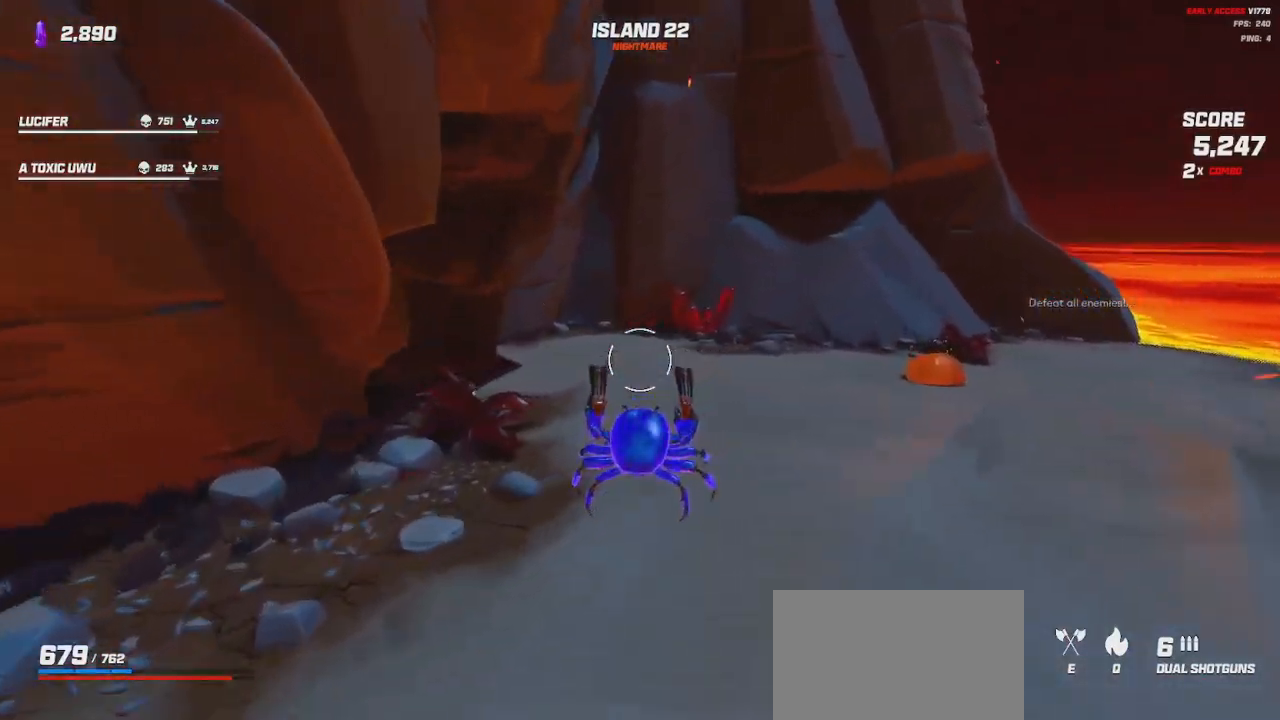
{"keys": ["shift", "space", "w"], "mouse": [], "events": [[250, "d", "down"], [400, "d", "up"], [417, "space", "down"]]}
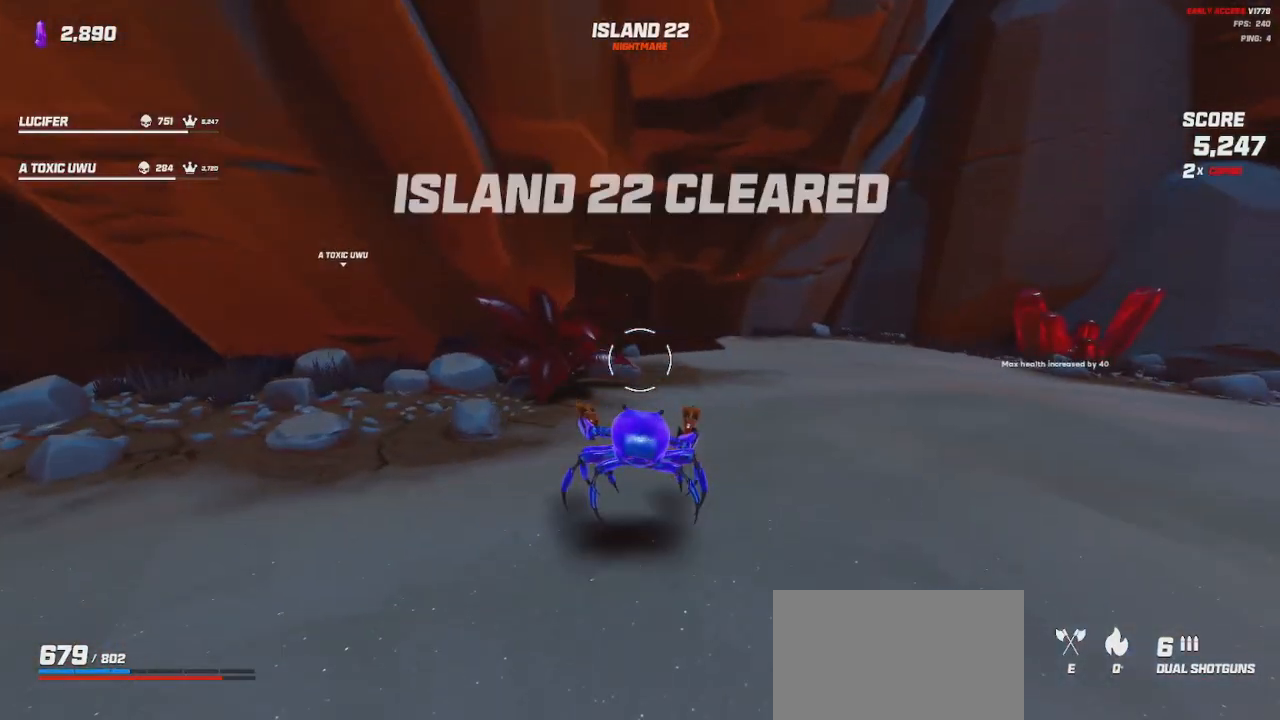
{"keys": ["shift", "w"], "mouse": [], "events": [[17, "space", "up"]]}
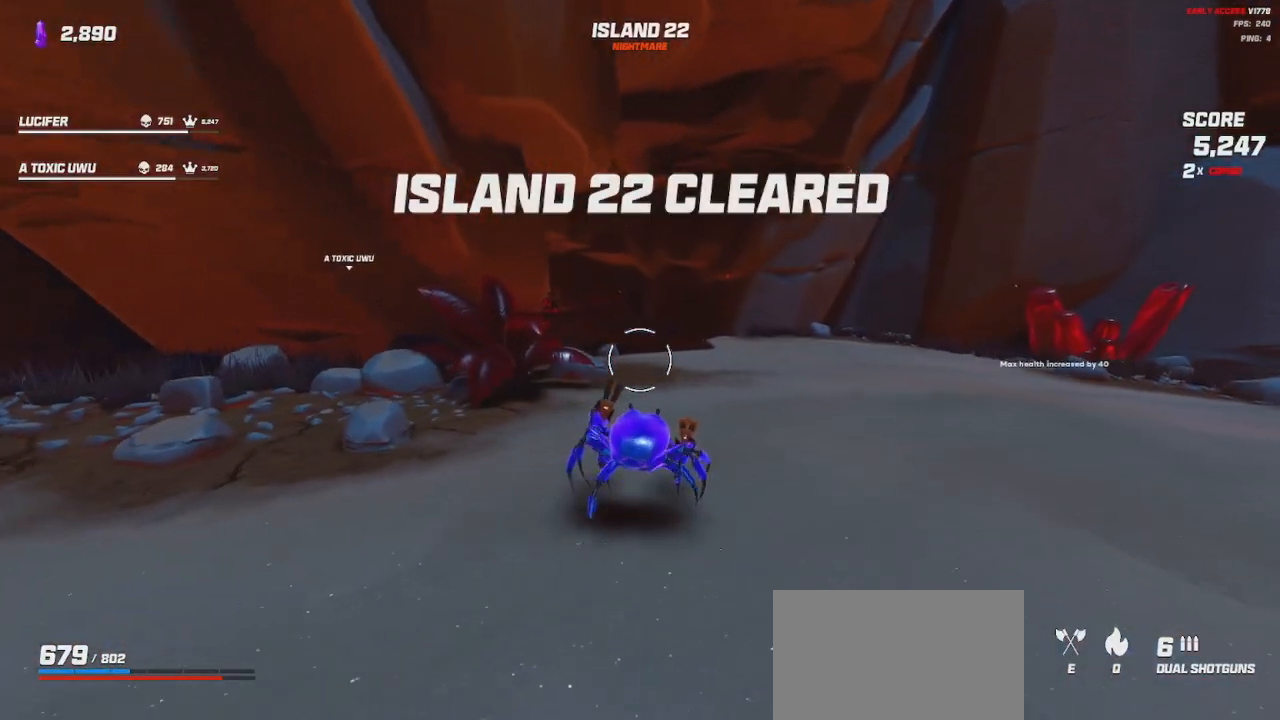
{"keys": ["shift", "w"], "mouse": [], "events": [[333, "space", "down"], [450, "space", "up"]]}
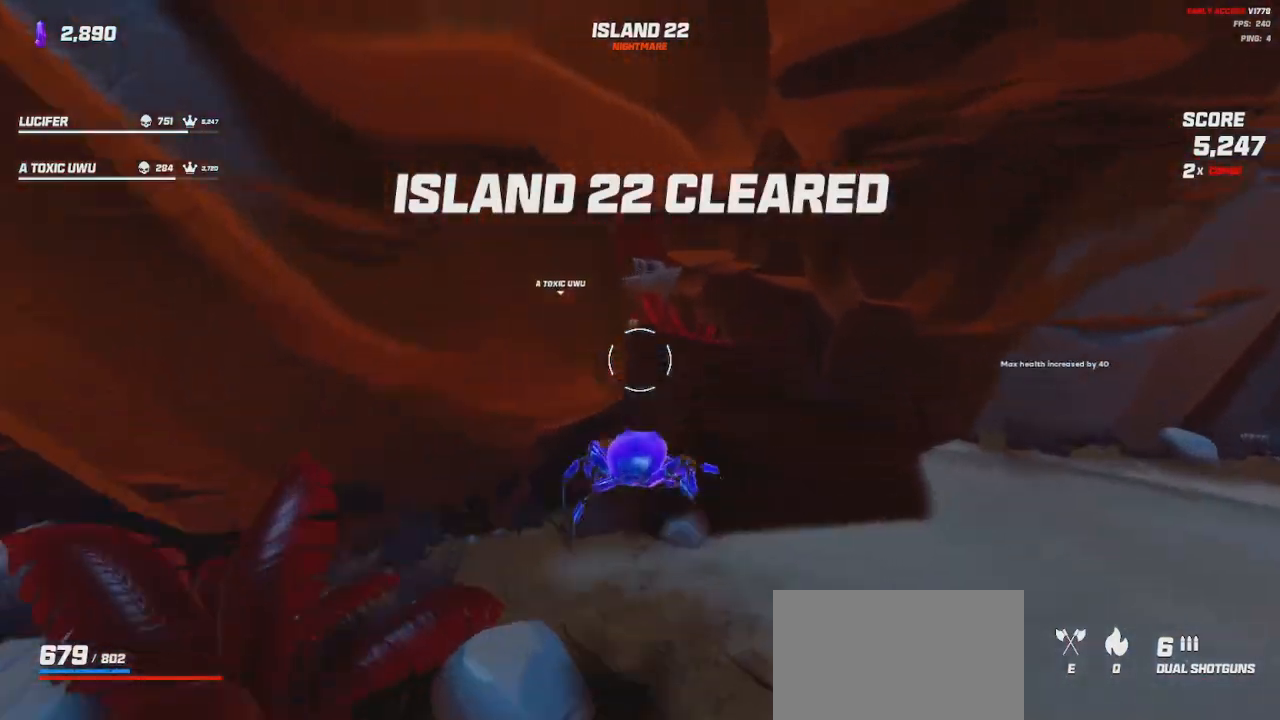
{"keys": ["space", "w"], "mouse": [], "events": [[50, "shift", "up"], [417, "space", "down"]]}
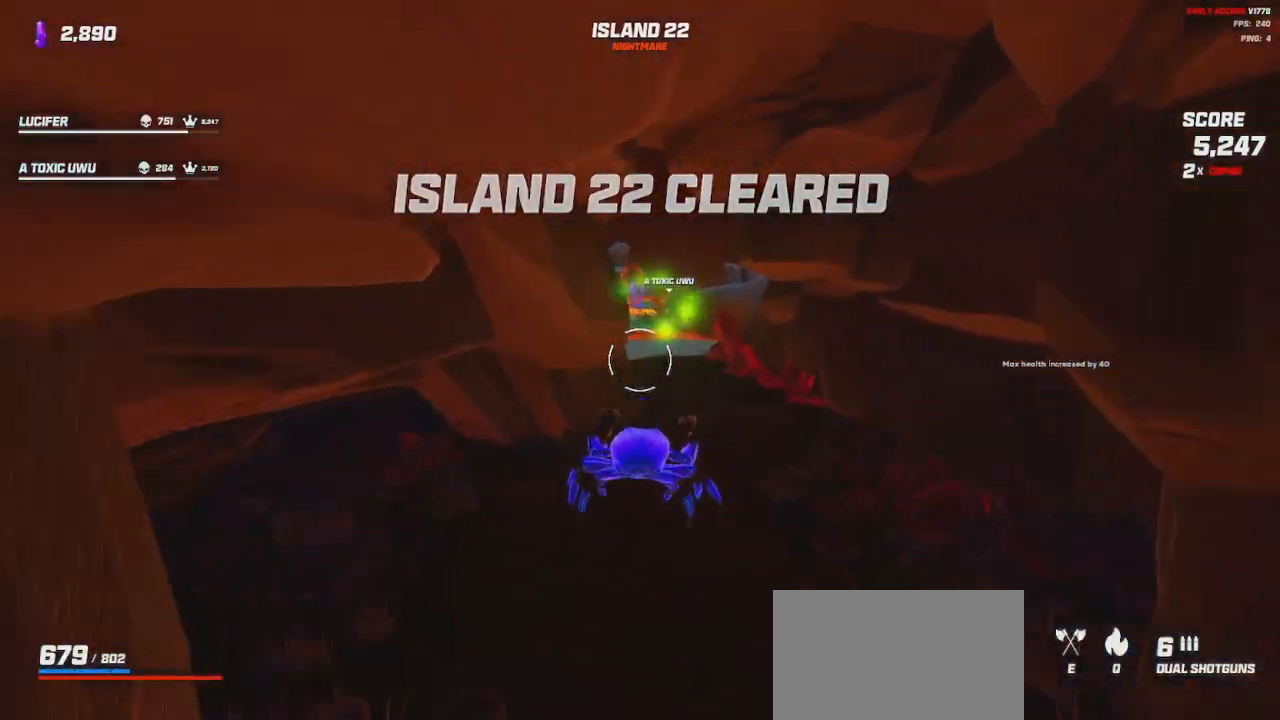
{"keys": ["shift", "w"], "mouse": [], "events": [[50, "space", "up"], [150, "e", "down"], [250, "e", "up"], [450, "shift", "down"]]}
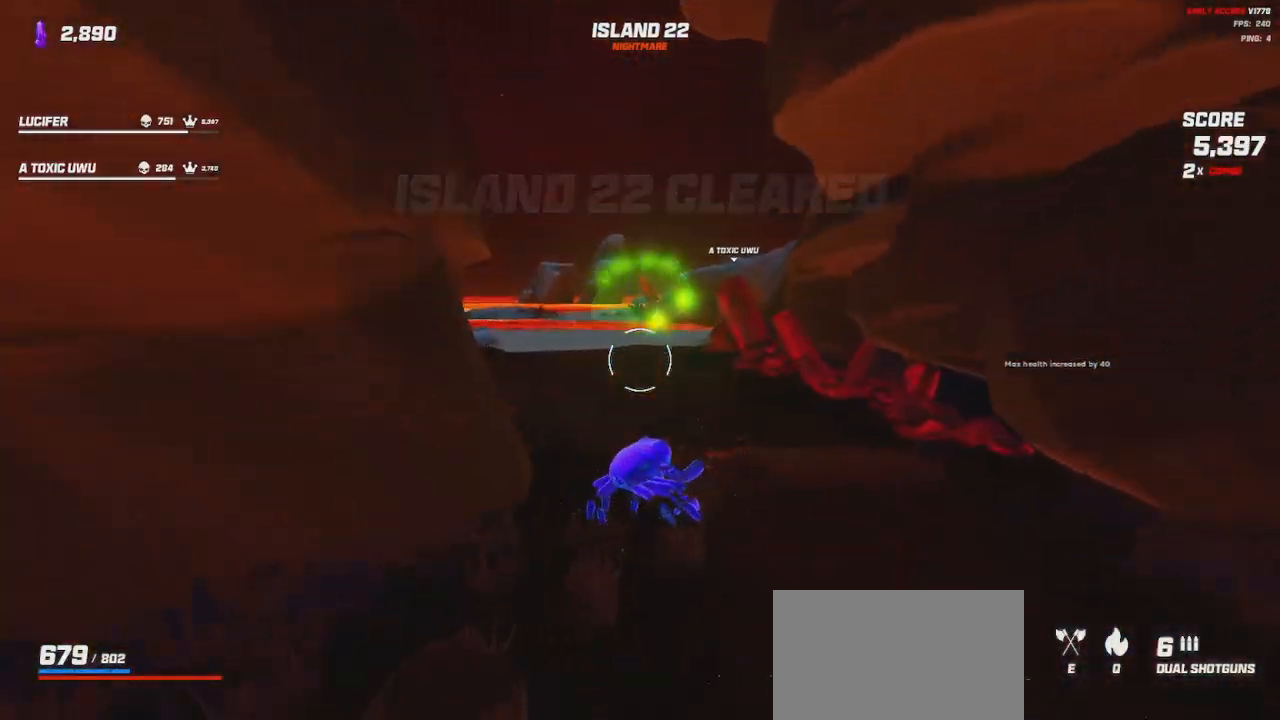
{"keys": ["shift", "w"], "mouse": [], "events": [[283, "space", "down"], [367, "space", "up"]]}
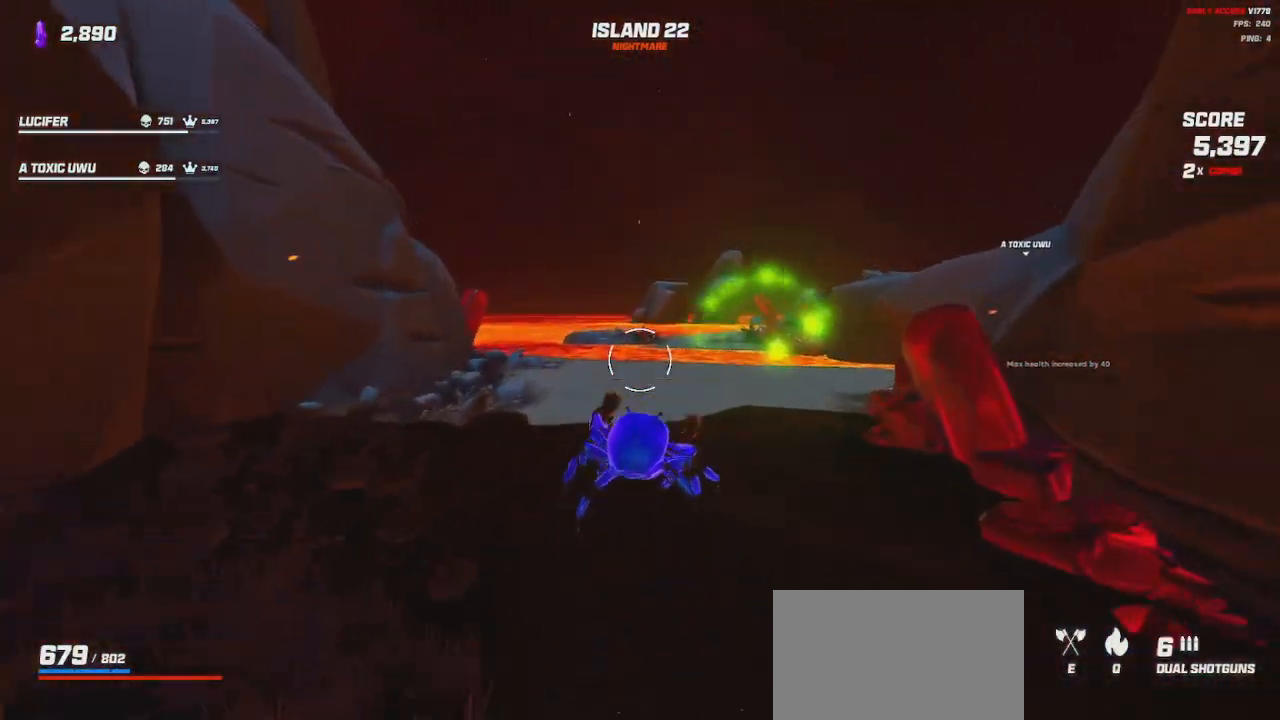
{"keys": ["shift", "w"], "mouse": [], "events": [[233, "space", "down"], [350, "space", "up"]]}
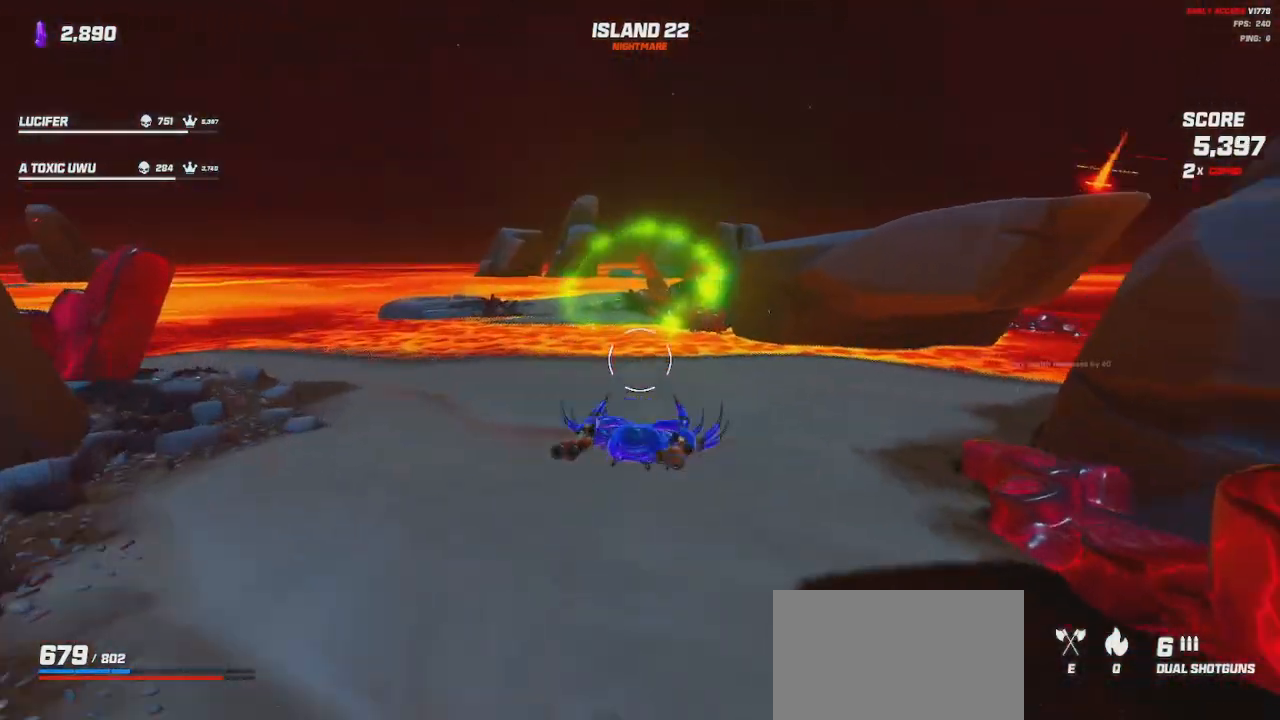
{"keys": ["shift", "w"], "mouse": [], "events": []}
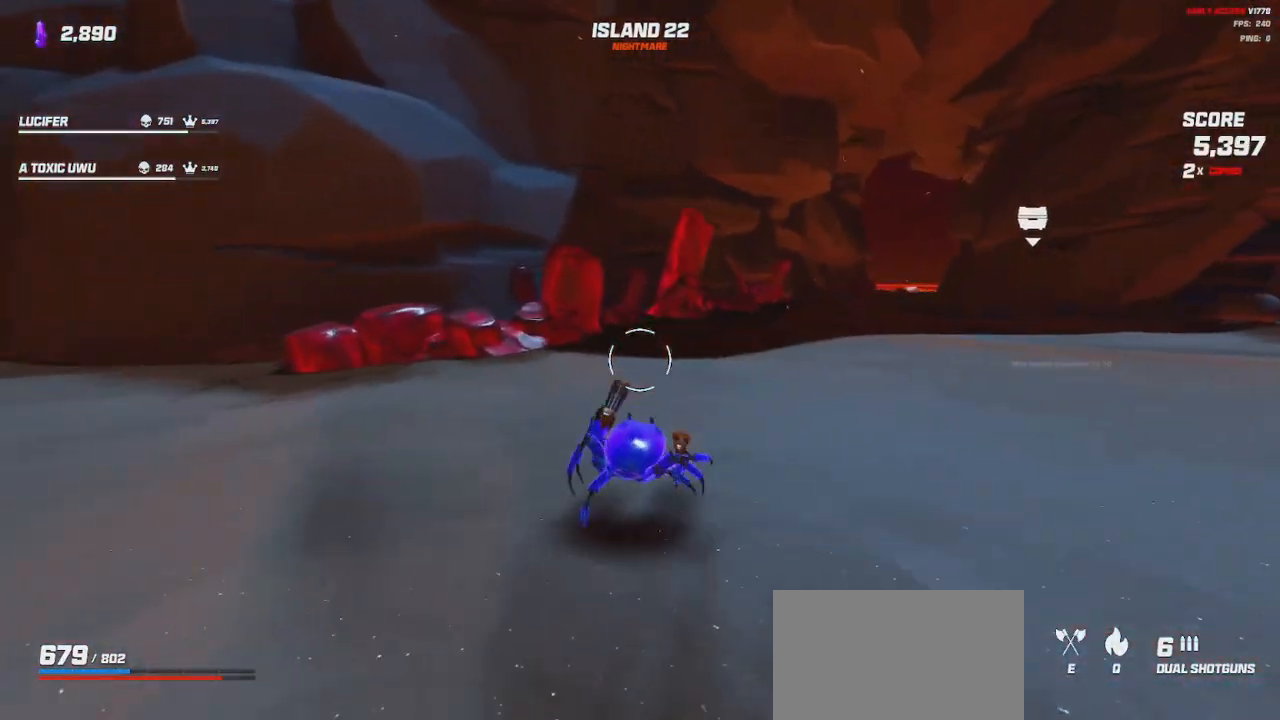
{"keys": ["shift", "w"], "mouse": [], "events": [[283, "space", "down"], [383, "space", "up"]]}
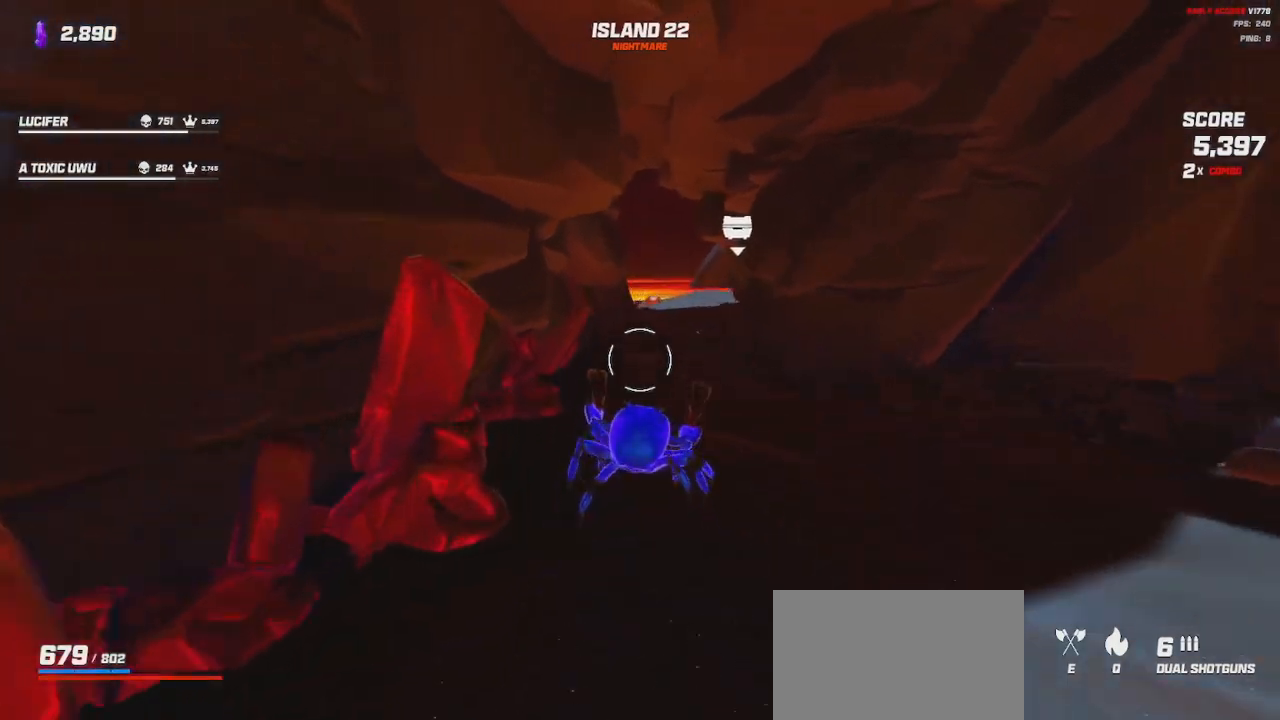
{"keys": ["shift", "w"], "mouse": [], "events": [[183, "space", "down"], [300, "space", "up"]]}
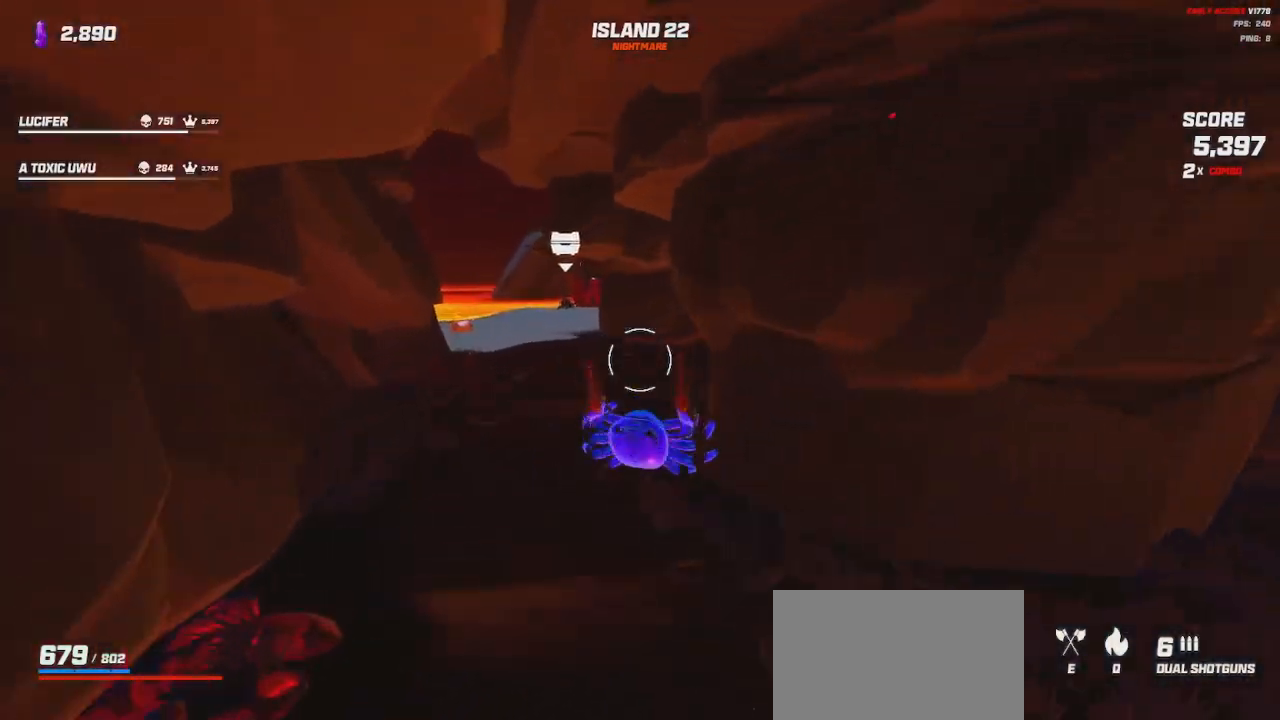
{"keys": ["shift", "space", "w"], "mouse": [], "events": [[50, "mouse_wheel", "down"], [450, "space", "down"], [500, "mouse_wheel", "up"]]}